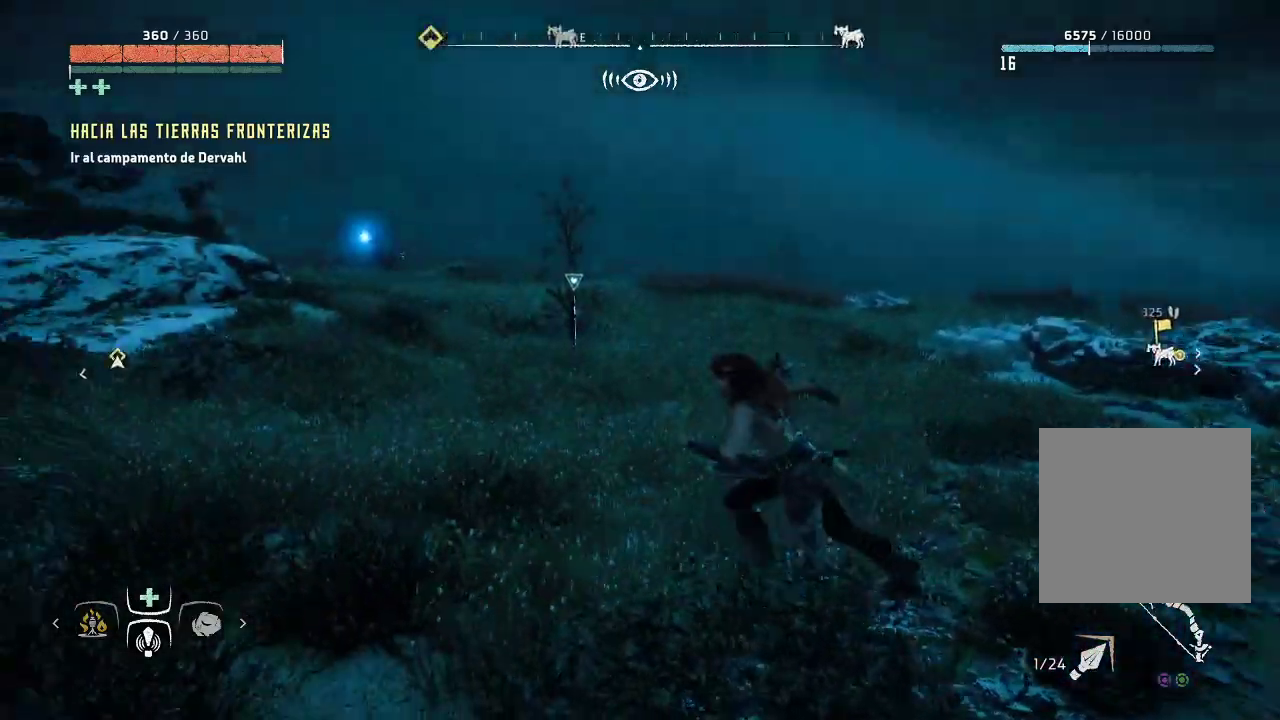
Gameplay with a controller (Xbox layout); each line is a JSON object with the inputs held at the frame after it. "events" lists button and stick changes between this image and that frame as [ms after this image, input, new state], when the widget could be followed in between. Not read: L3.
{"buttons": [], "left_stick": "up", "right_stick": "left", "events": [[167, "left_stick", "up-left"], [417, "left_stick", "up"]]}
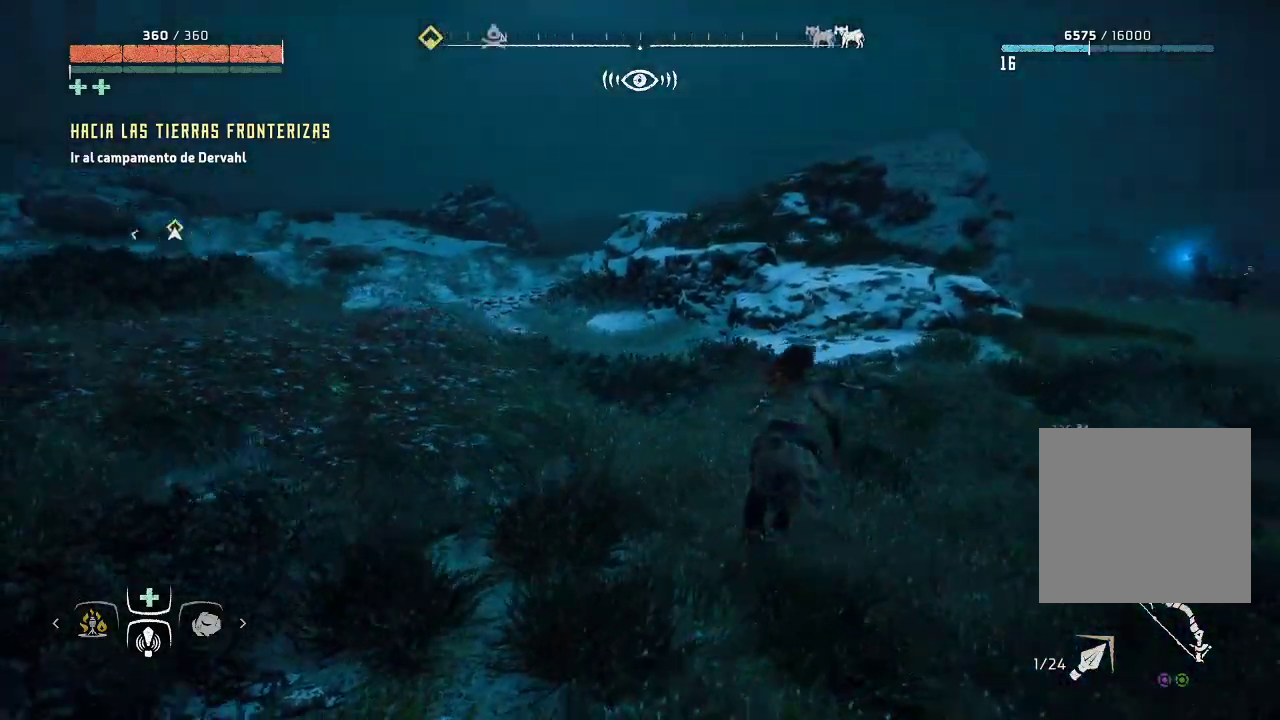
{"buttons": [], "left_stick": "up", "right_stick": "left", "events": []}
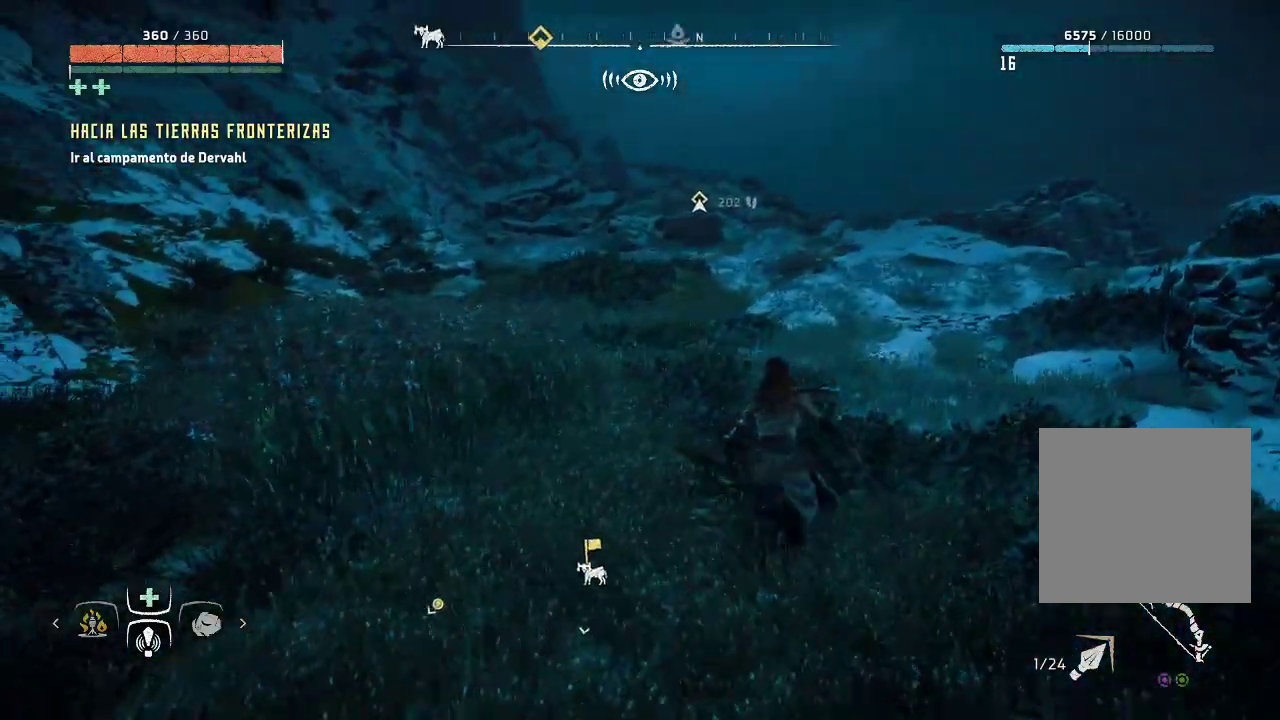
{"buttons": [], "left_stick": "up", "right_stick": "center", "events": [[50, "right_stick", "center"]]}
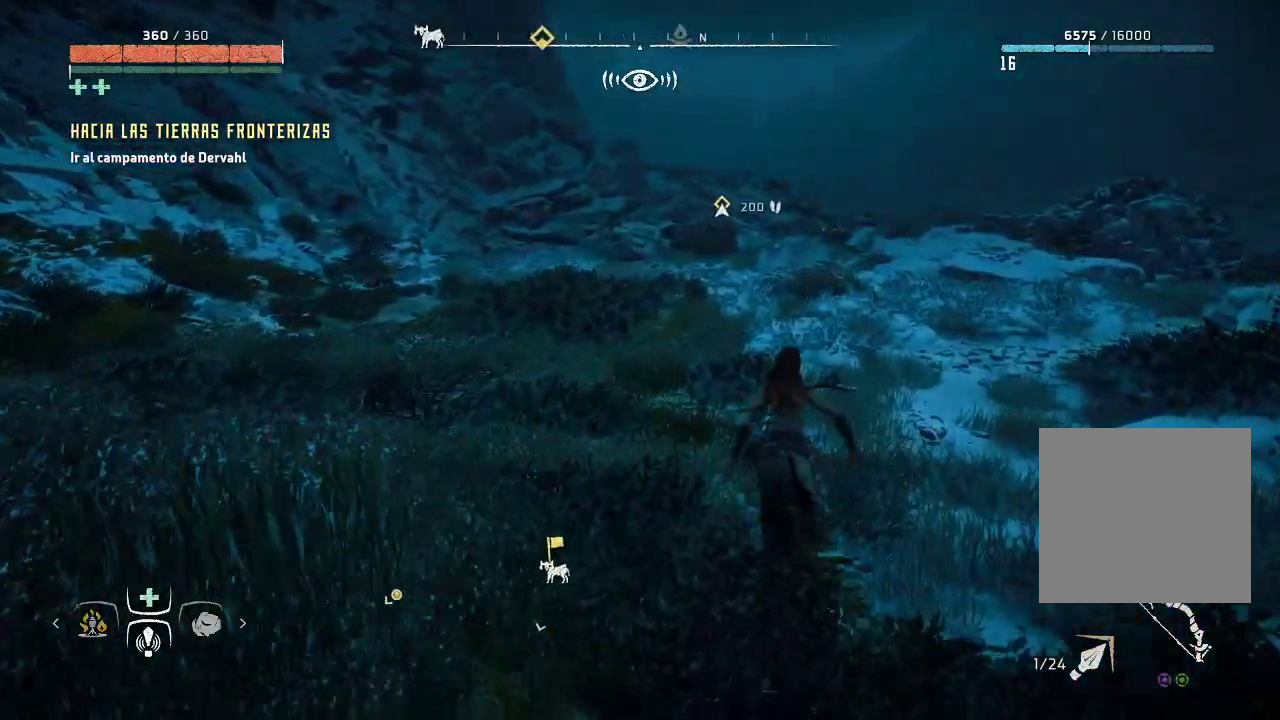
{"buttons": [], "left_stick": "up-left", "right_stick": "right", "events": [[283, "right_stick", "right"], [467, "left_stick", "up-left"]]}
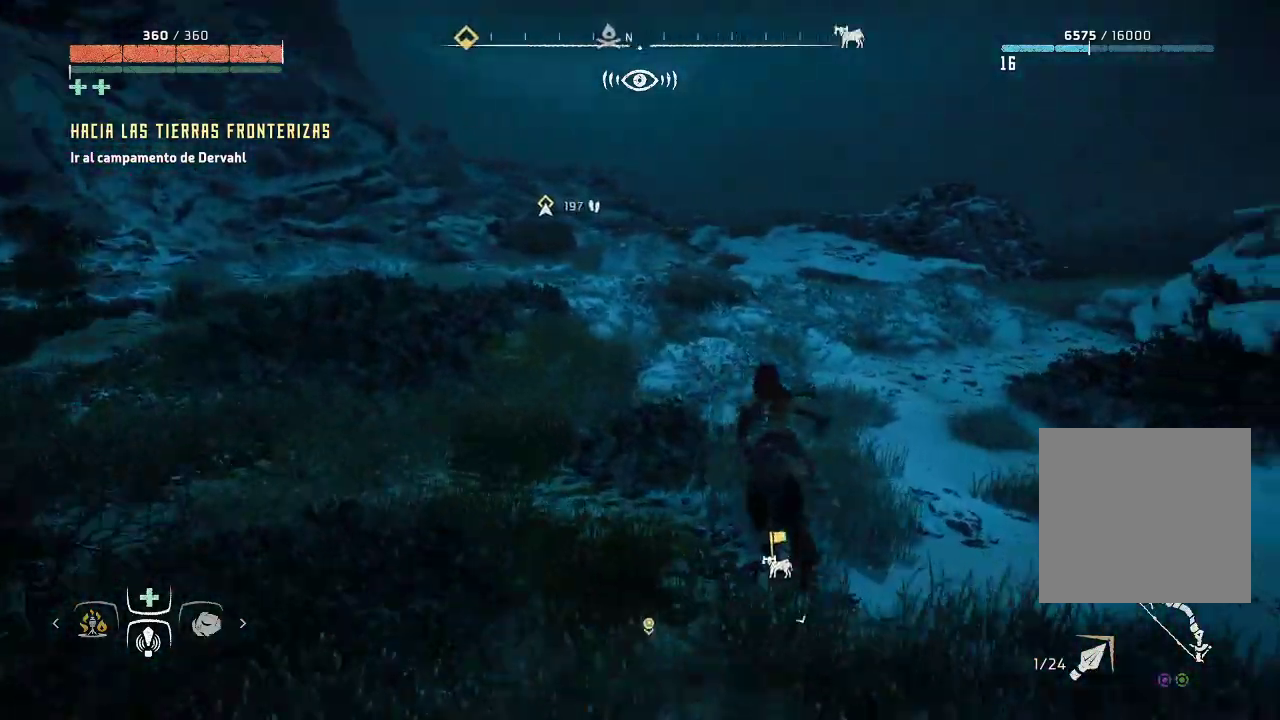
{"buttons": [], "left_stick": "left", "right_stick": "down-right", "events": [[367, "right_stick", "down-right"], [400, "left_stick", "left"]]}
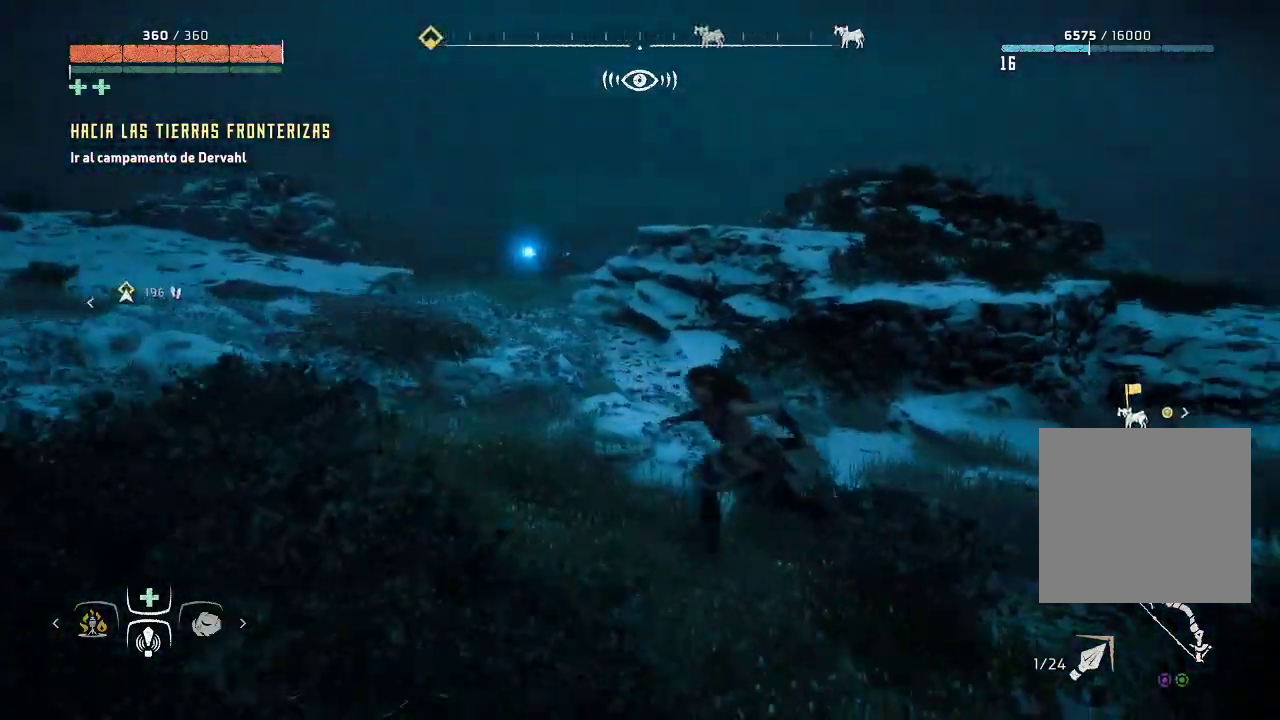
{"buttons": [], "left_stick": "left", "right_stick": "center", "events": [[400, "right_stick", "center"]]}
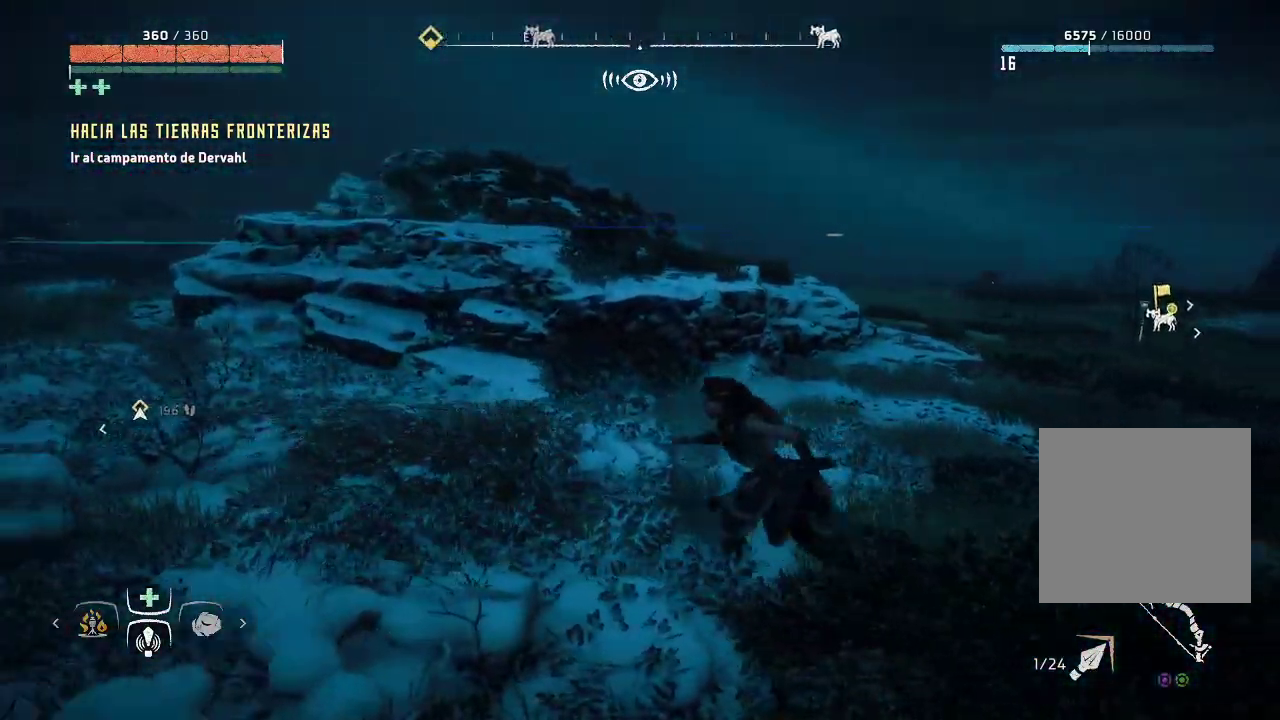
{"buttons": [], "left_stick": "left", "right_stick": "left", "events": [[300, "right_stick", "left"]]}
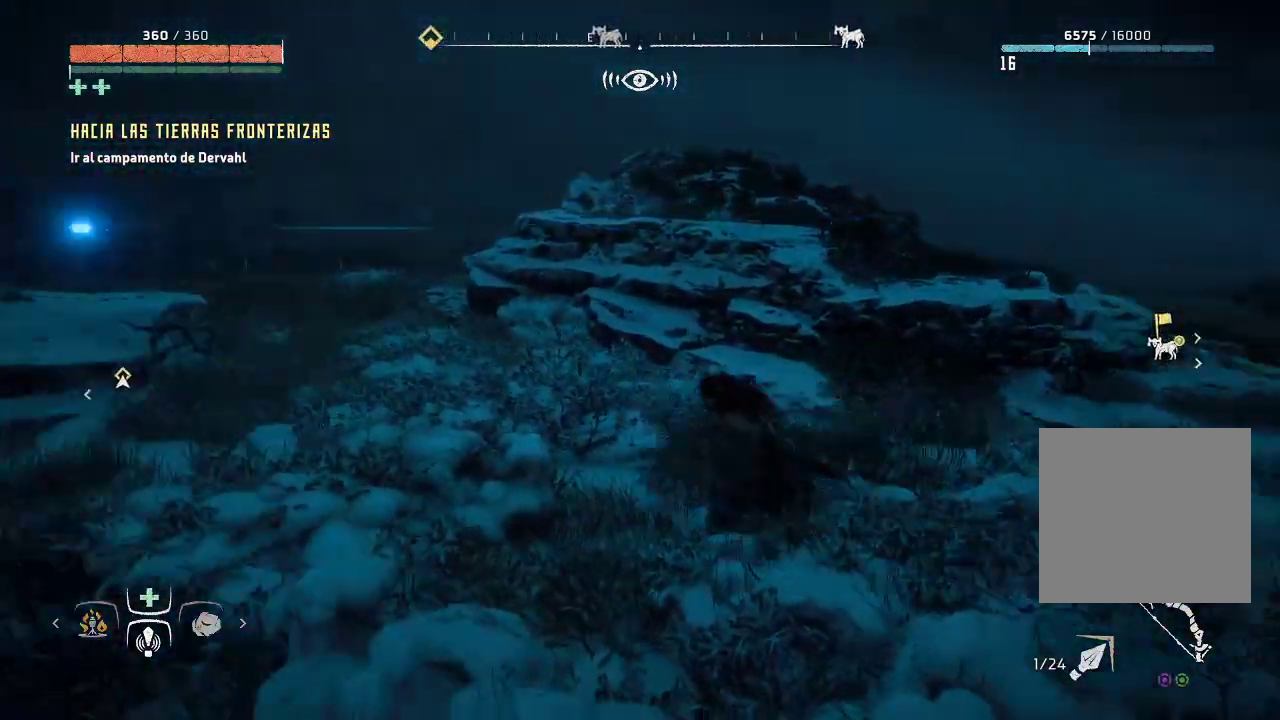
{"buttons": [], "left_stick": "left", "right_stick": "center", "events": [[333, "right_stick", "center"]]}
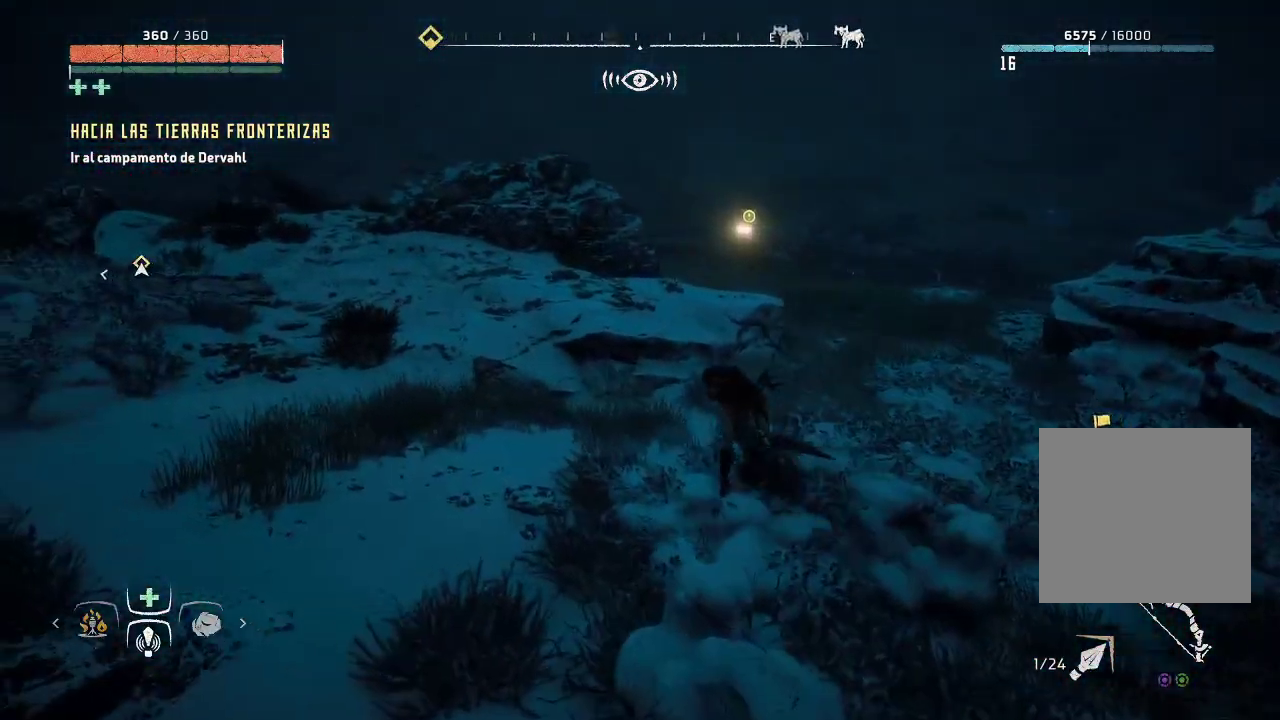
{"buttons": [], "left_stick": "left", "right_stick": "center", "events": []}
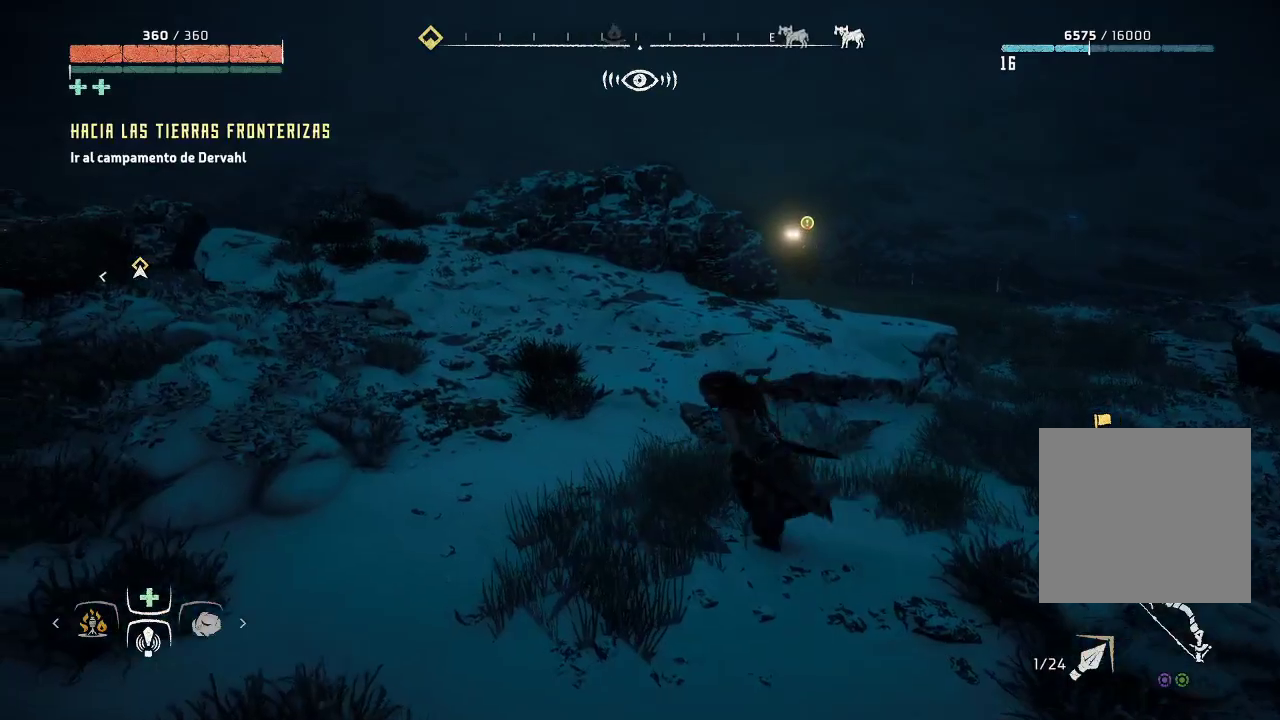
{"buttons": [], "left_stick": "left", "right_stick": "center", "events": []}
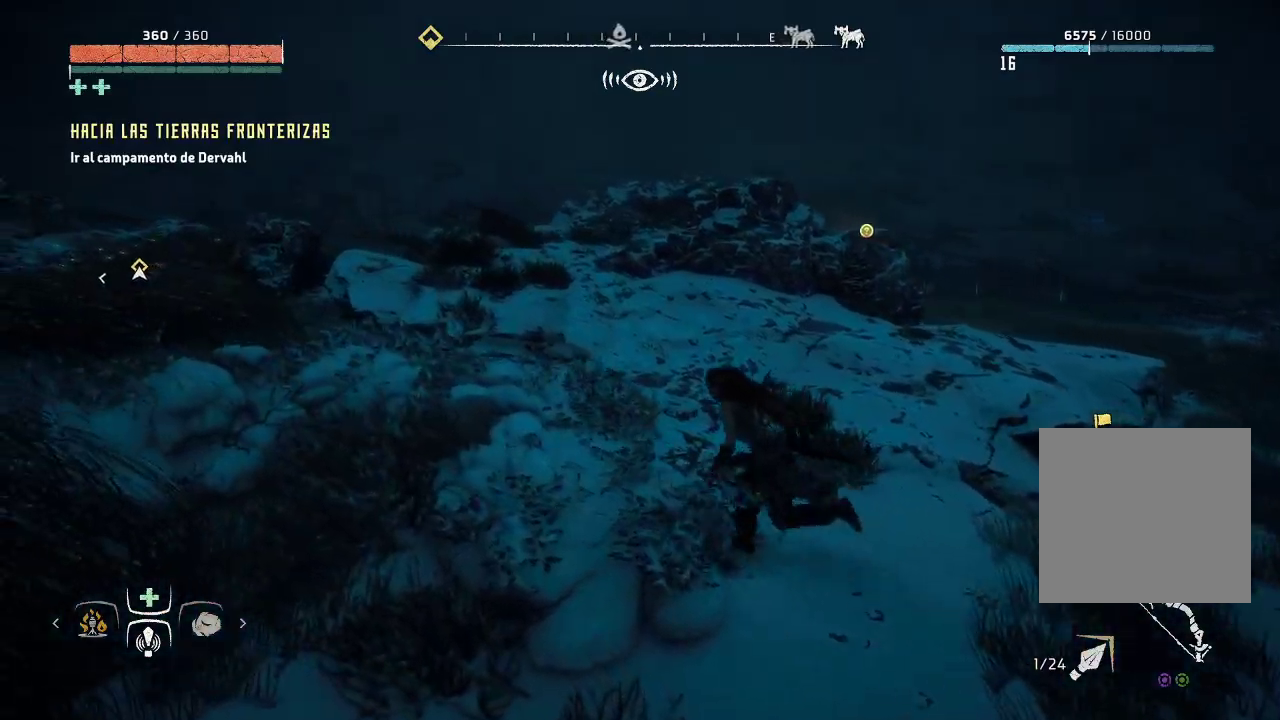
{"buttons": [], "left_stick": "down-left", "right_stick": "center", "events": [[450, "left_stick", "down-left"]]}
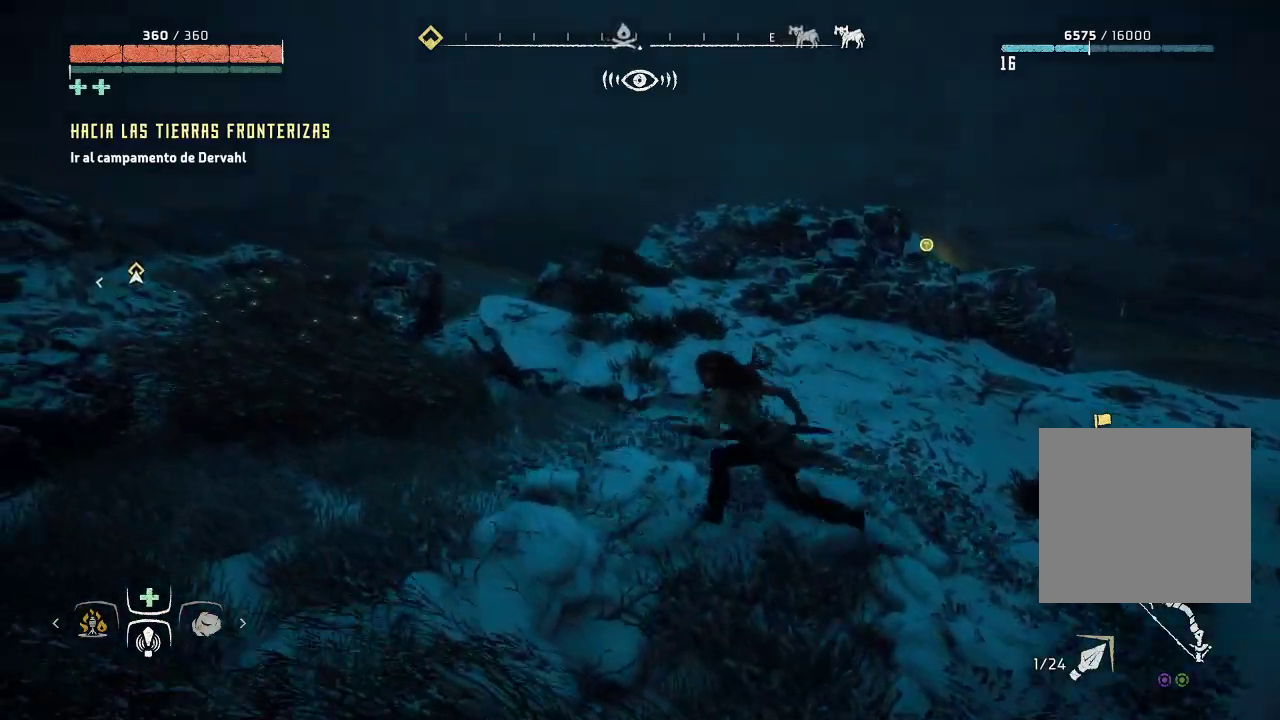
{"buttons": [], "left_stick": "left", "right_stick": "center", "events": [[483, "left_stick", "left"]]}
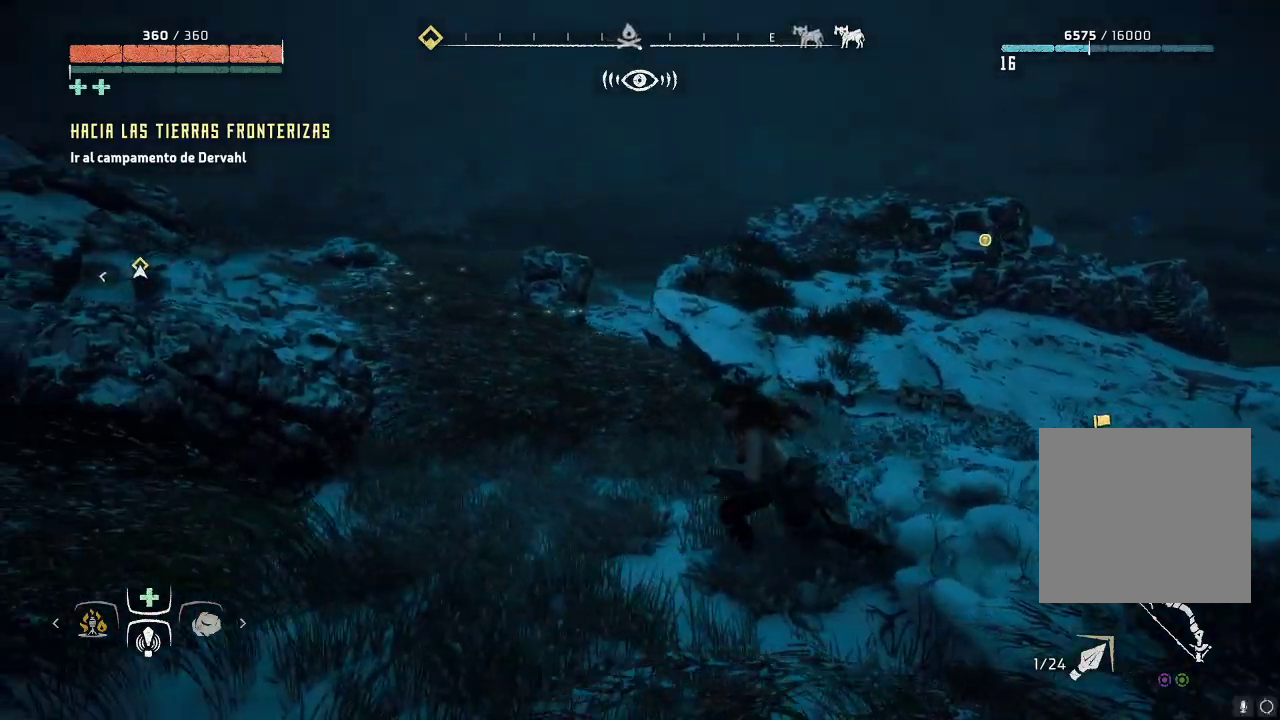
{"buttons": [], "left_stick": "down-left", "right_stick": "center", "events": [[433, "left_stick", "down-left"]]}
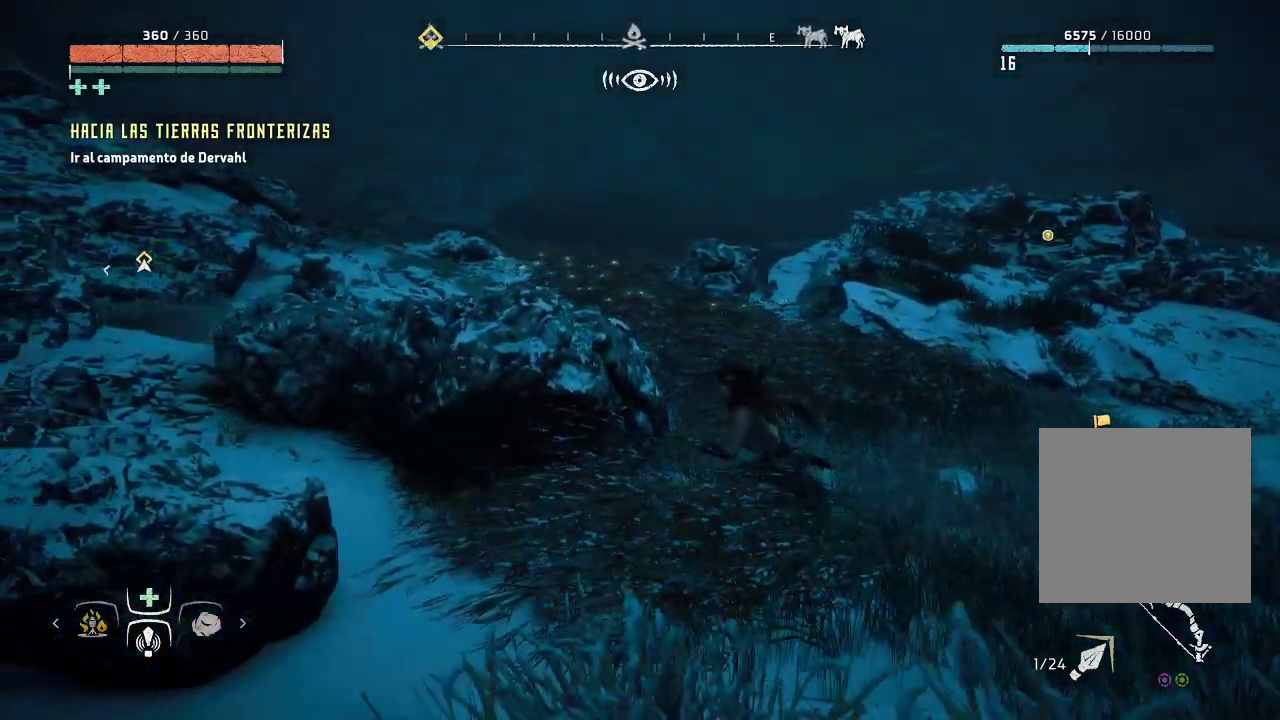
{"buttons": [], "left_stick": "up-left", "right_stick": "center", "events": [[383, "left_stick", "up-left"]]}
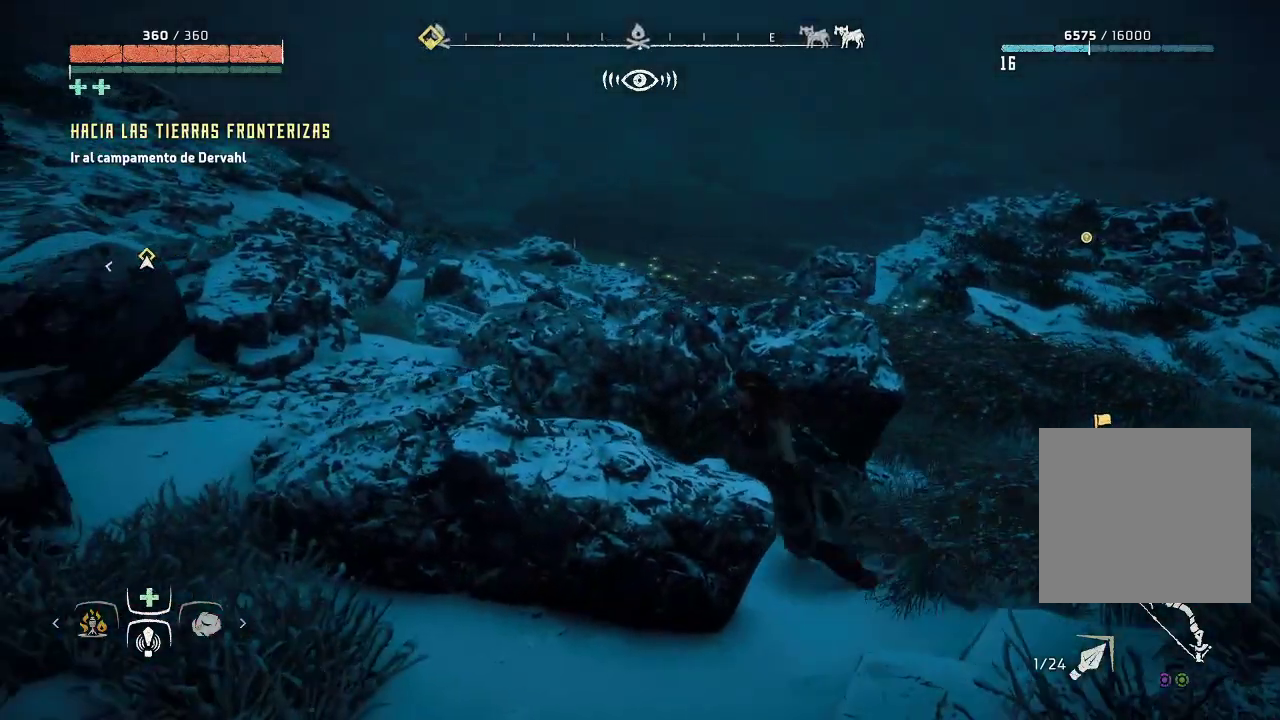
{"buttons": [], "left_stick": "up", "right_stick": "center", "events": [[283, "left_stick", "up"]]}
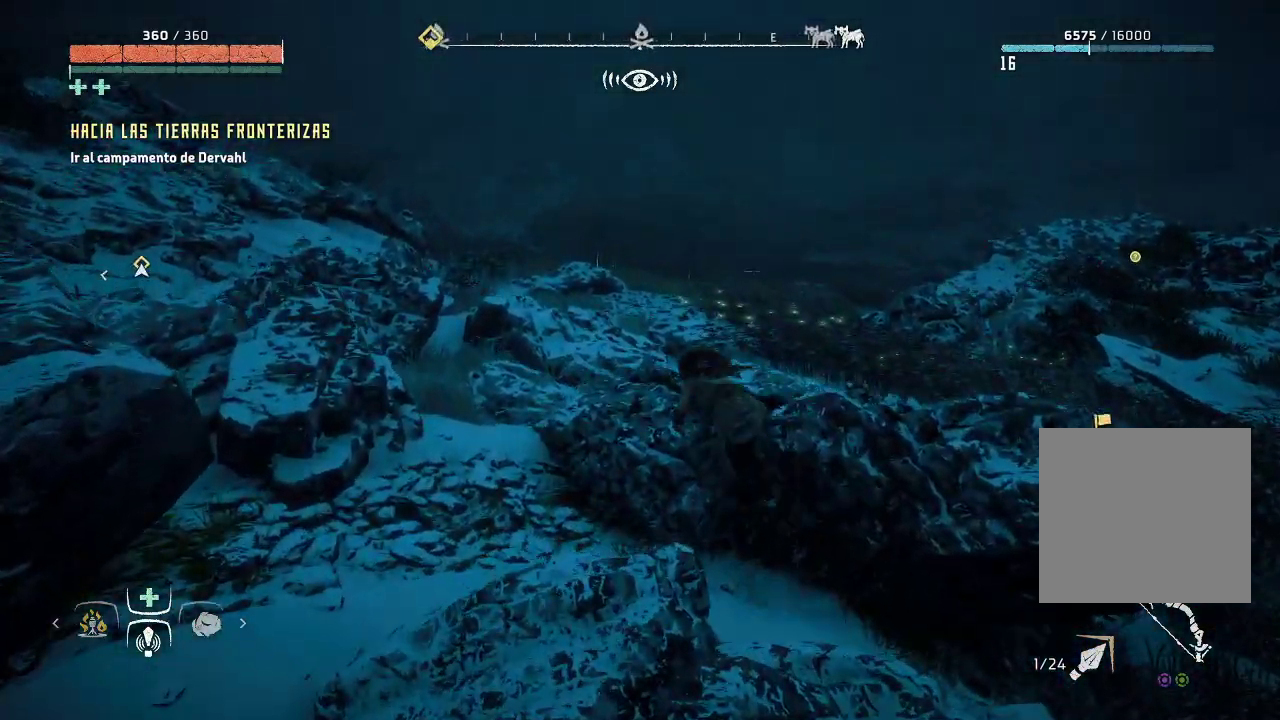
{"buttons": [], "left_stick": "up-right", "right_stick": "center", "events": [[83, "left_stick", "up-right"], [133, "right_stick", "right"], [467, "right_stick", "center"]]}
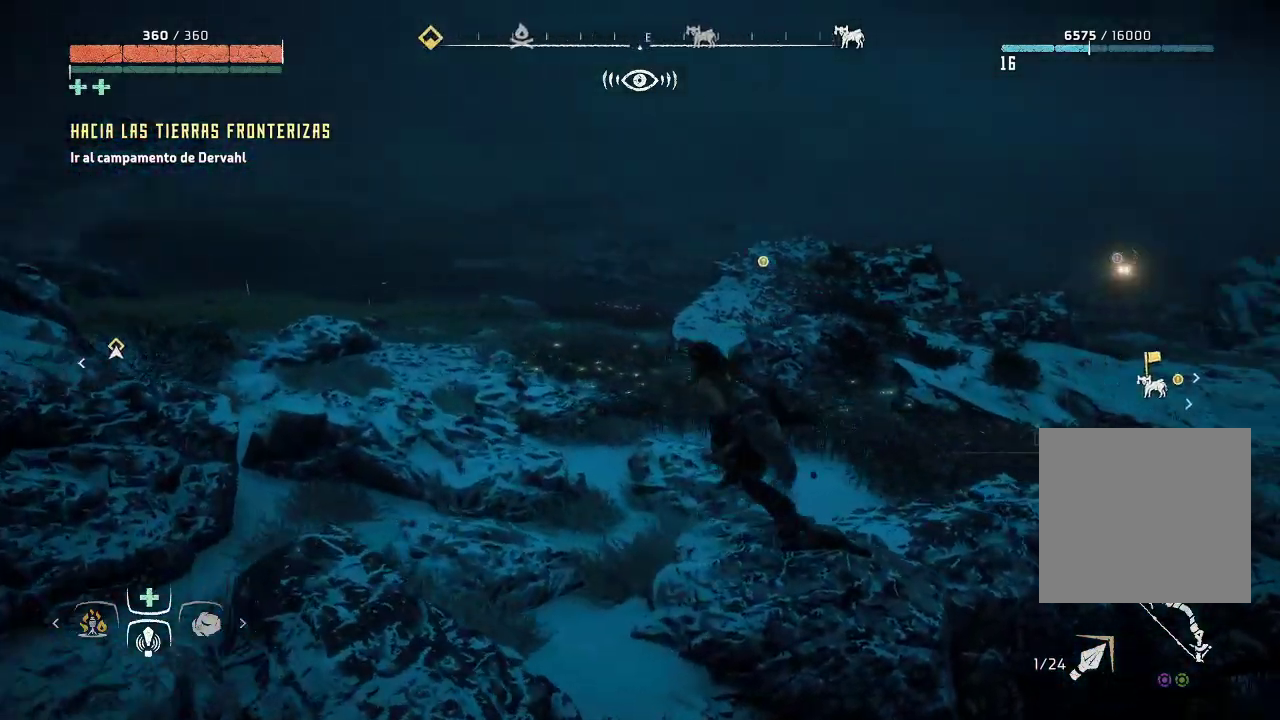
{"buttons": [], "left_stick": "up-right", "right_stick": "center", "events": []}
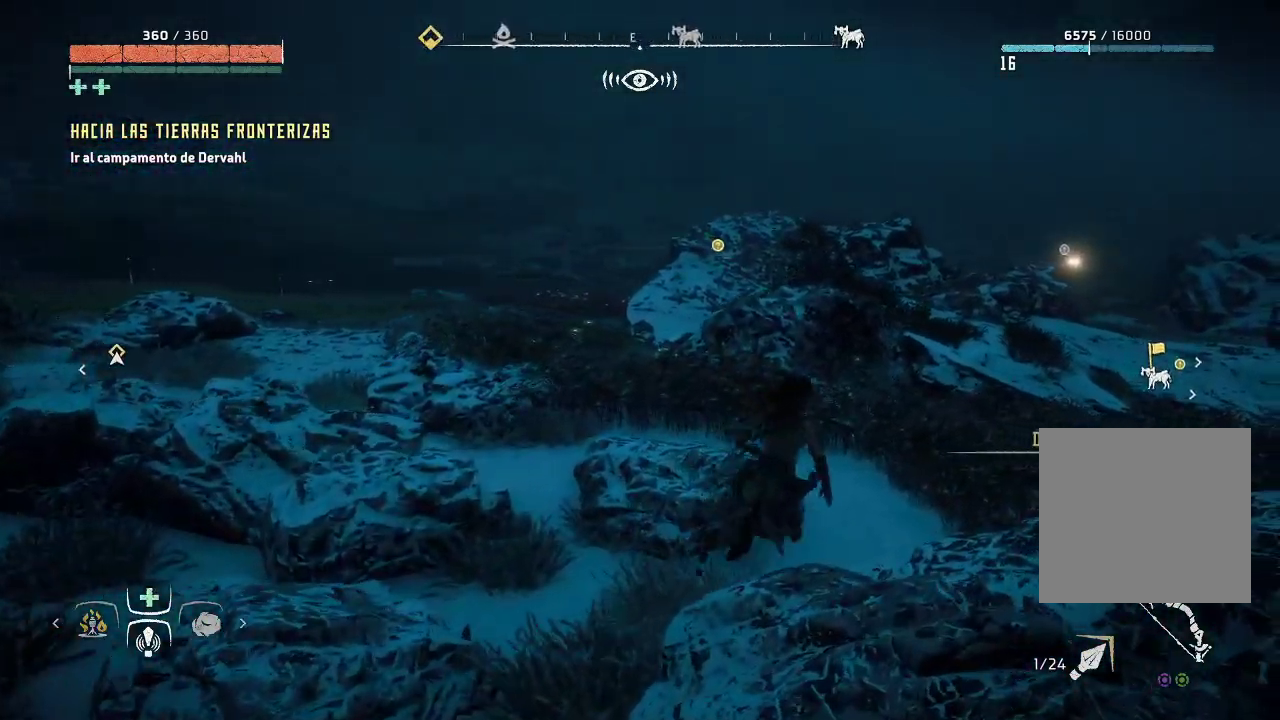
{"buttons": [], "left_stick": "up-left", "right_stick": "center", "events": [[217, "left_stick", "up"], [317, "left_stick", "up-left"]]}
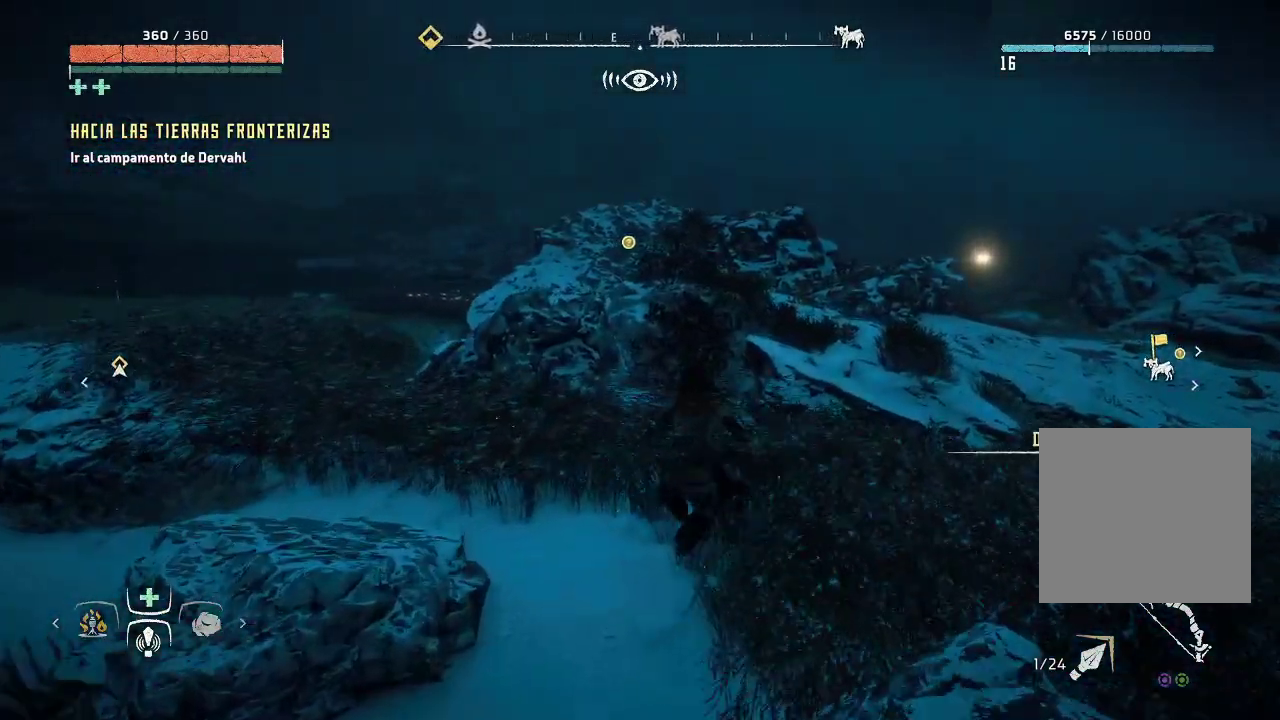
{"buttons": [], "left_stick": "center", "right_stick": "center", "events": [[17, "Y", "down"], [17, "left_stick", "center"], [150, "Y", "up"]]}
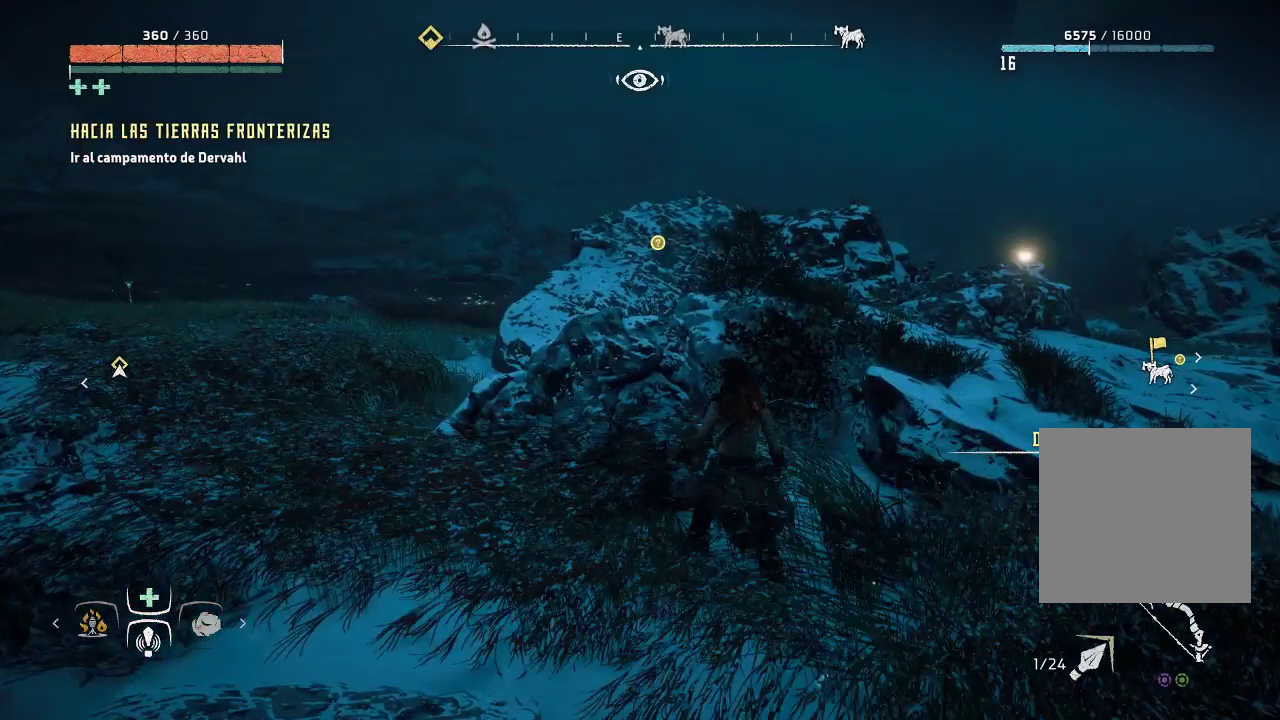
{"buttons": [], "left_stick": "center", "right_stick": "center", "events": [[33, "left_stick", "down-left"], [317, "left_stick", "left"], [417, "left_stick", "center"]]}
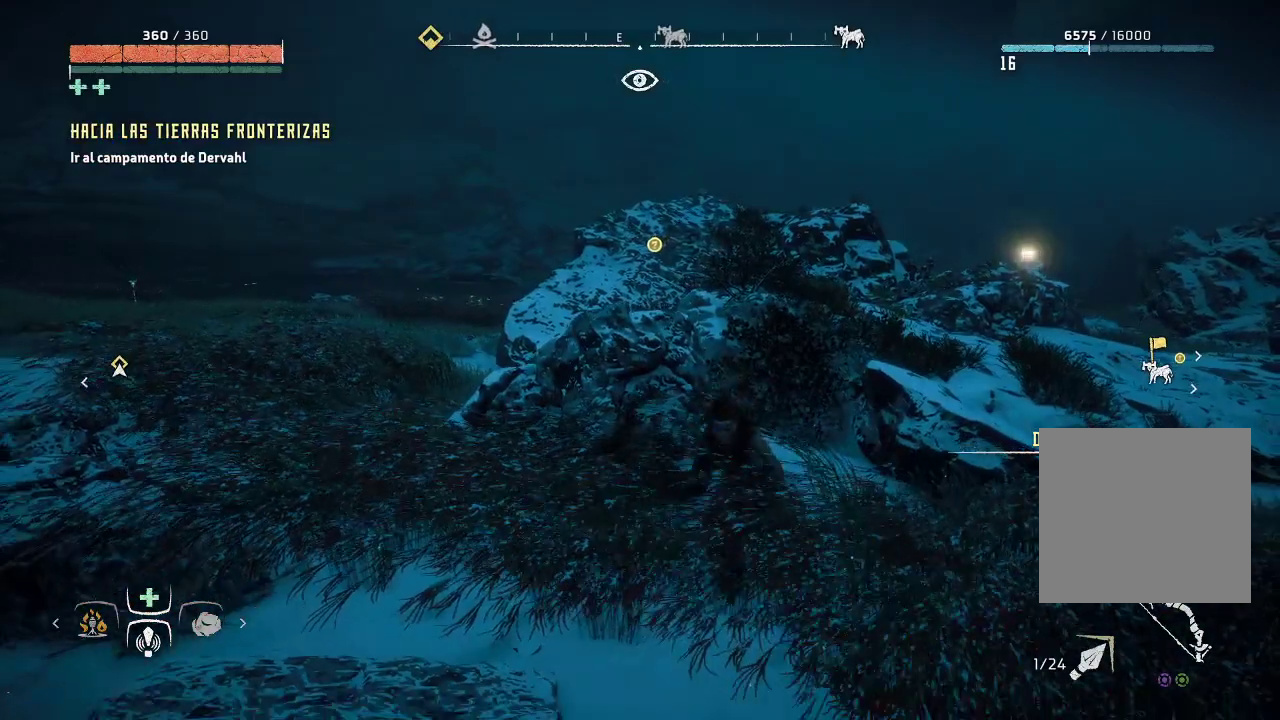
{"buttons": [], "left_stick": "left", "right_stick": "center", "events": [[50, "X", "down"], [167, "X", "up"], [183, "left_stick", "left"]]}
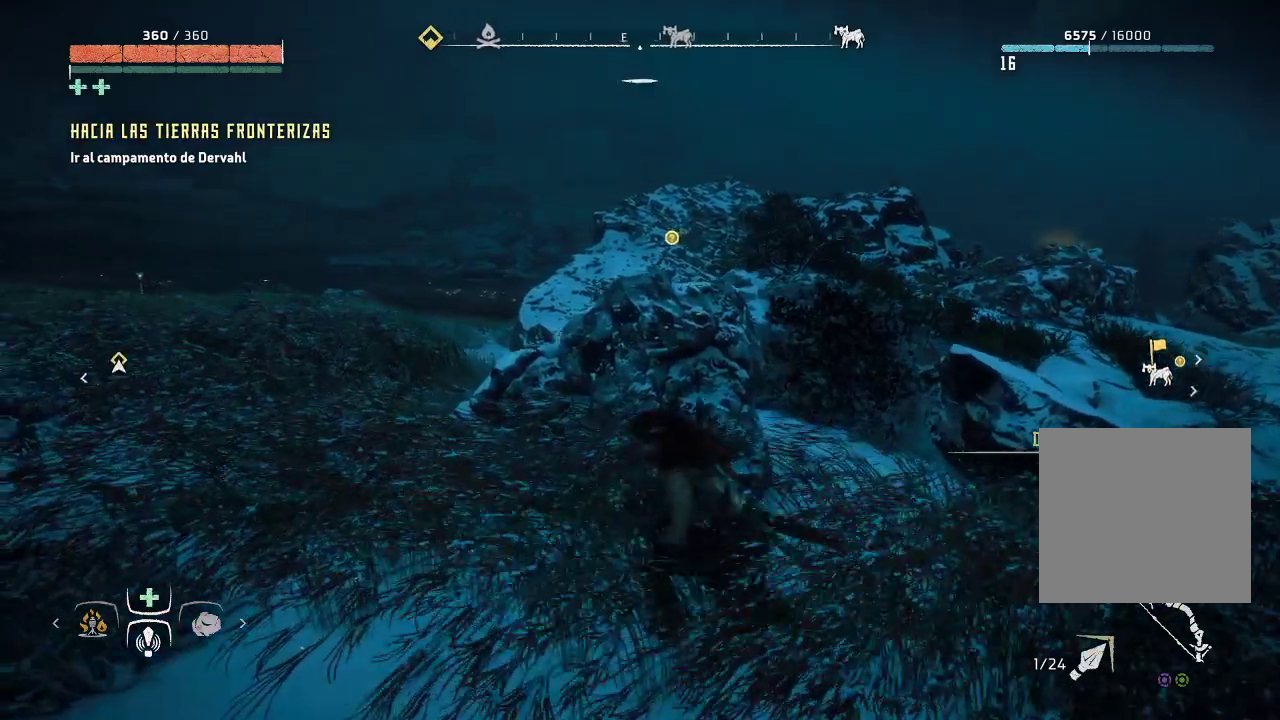
{"buttons": [], "left_stick": "left", "right_stick": "right", "events": [[350, "right_stick", "right"]]}
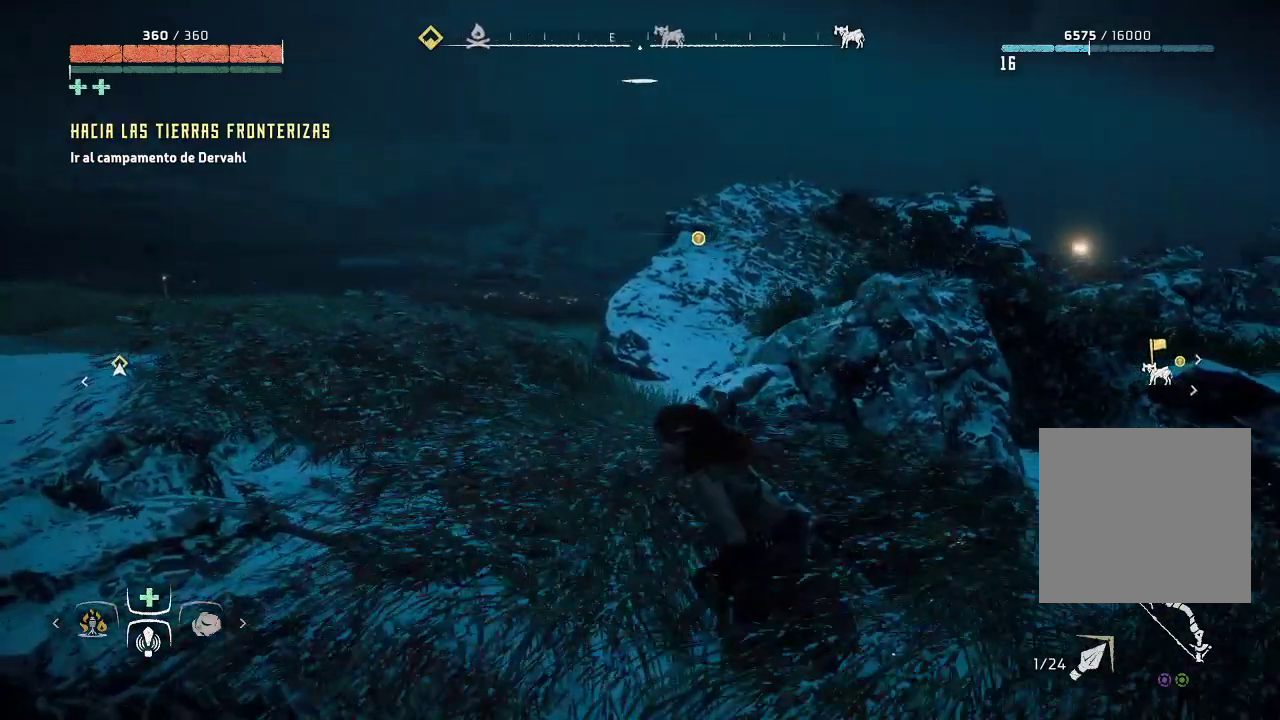
{"buttons": [], "left_stick": "left", "right_stick": "center", "events": [[117, "right_stick", "center"]]}
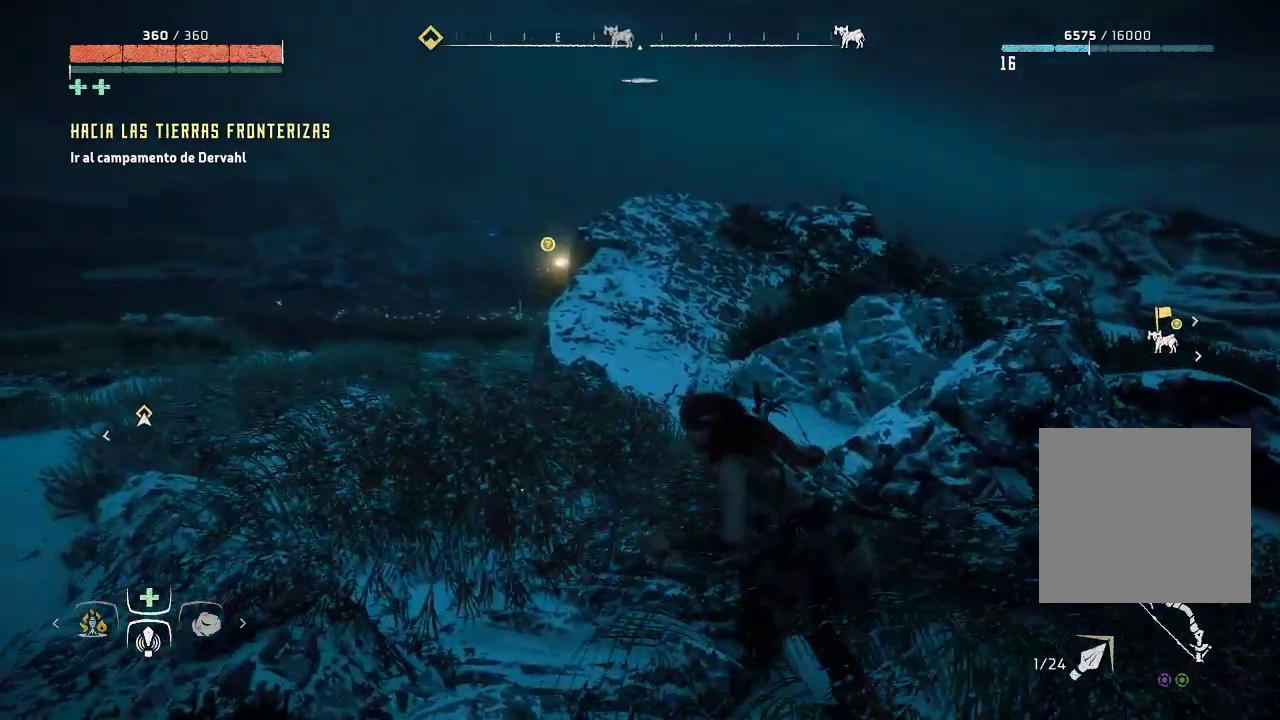
{"buttons": [], "left_stick": "left", "right_stick": "center", "events": []}
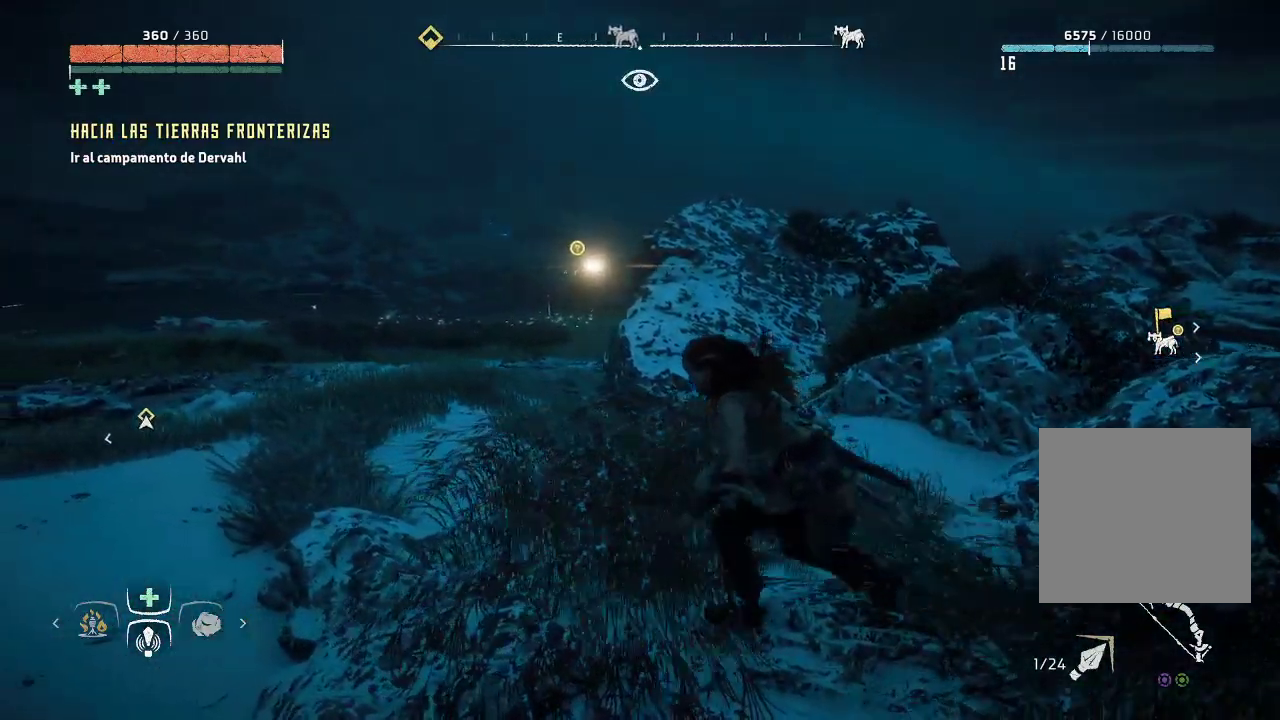
{"buttons": [], "left_stick": "center", "right_stick": "center", "events": [[150, "left_stick", "center"]]}
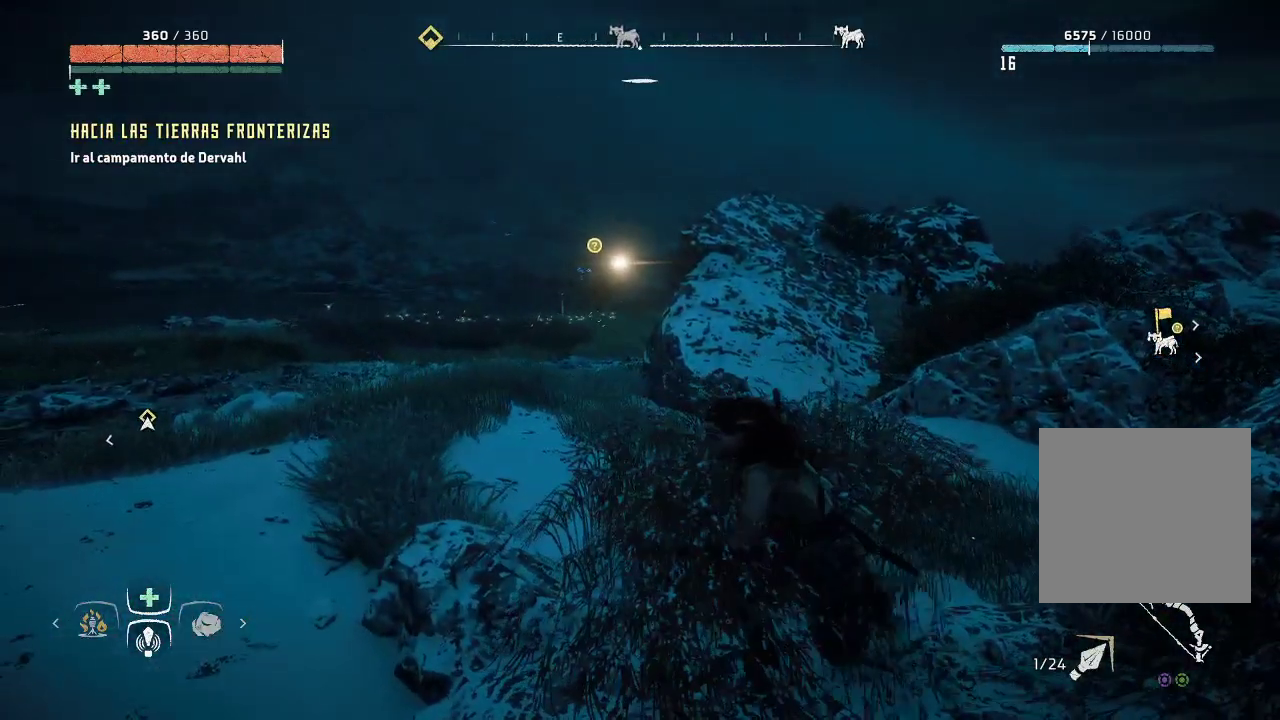
{"buttons": [], "left_stick": "center", "right_stick": "center", "events": []}
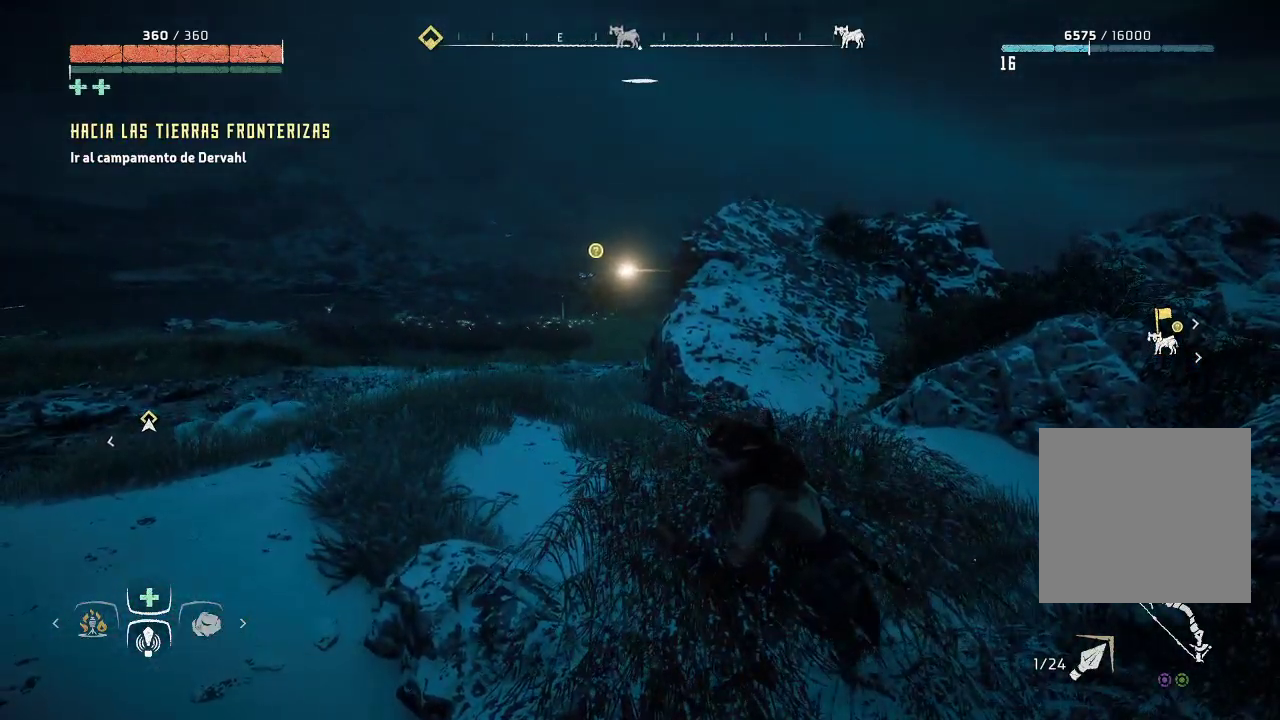
{"buttons": [], "left_stick": "center", "right_stick": "center", "events": [[67, "right_stick", "up-left"], [167, "right_stick", "up"], [283, "right_stick", "center"]]}
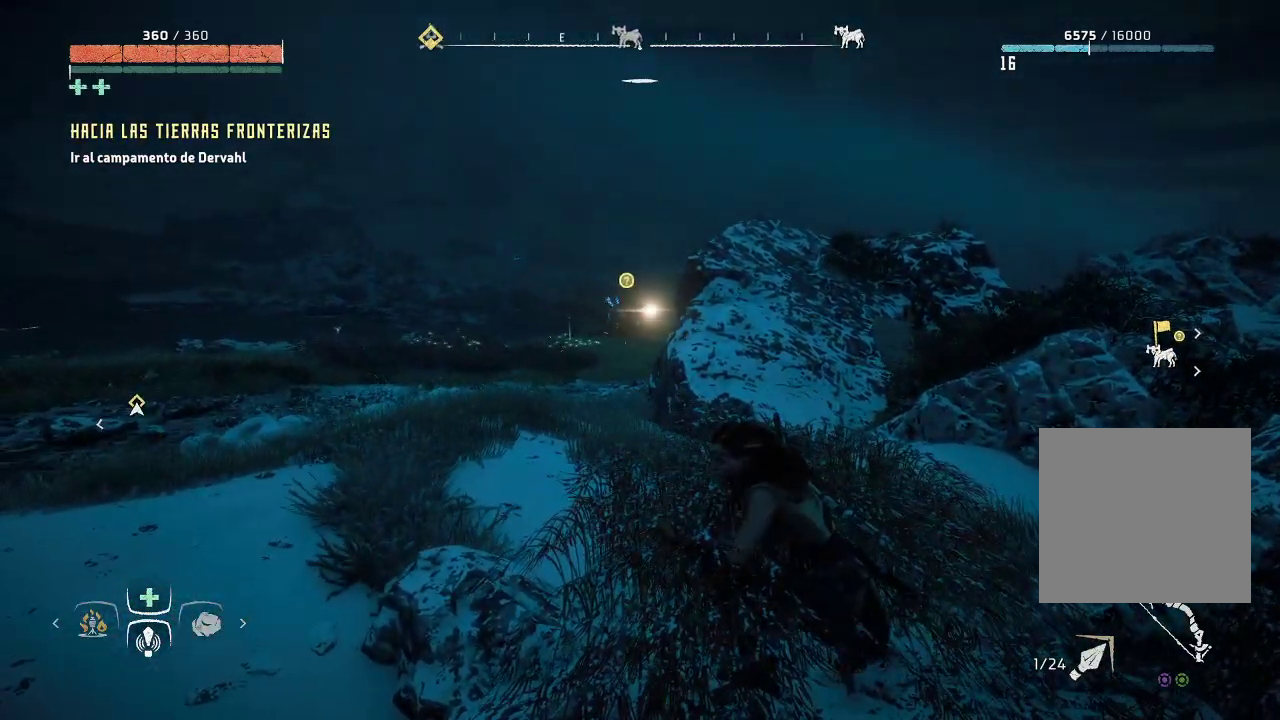
{"buttons": [], "left_stick": "center", "right_stick": "center", "events": [[117, "right_stick", "up"], [300, "right_stick", "center"]]}
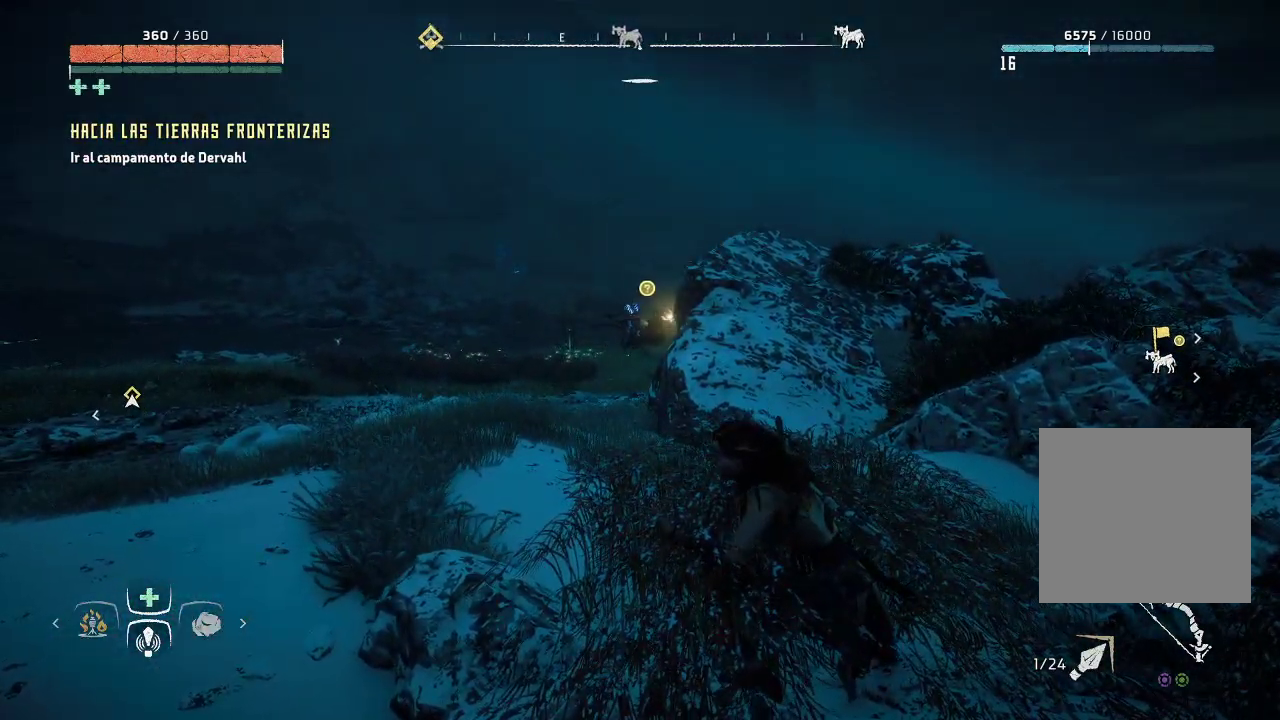
{"buttons": [], "left_stick": "left", "right_stick": "center", "events": [[283, "right_stick", "up"], [417, "left_stick", "left"], [450, "right_stick", "center"]]}
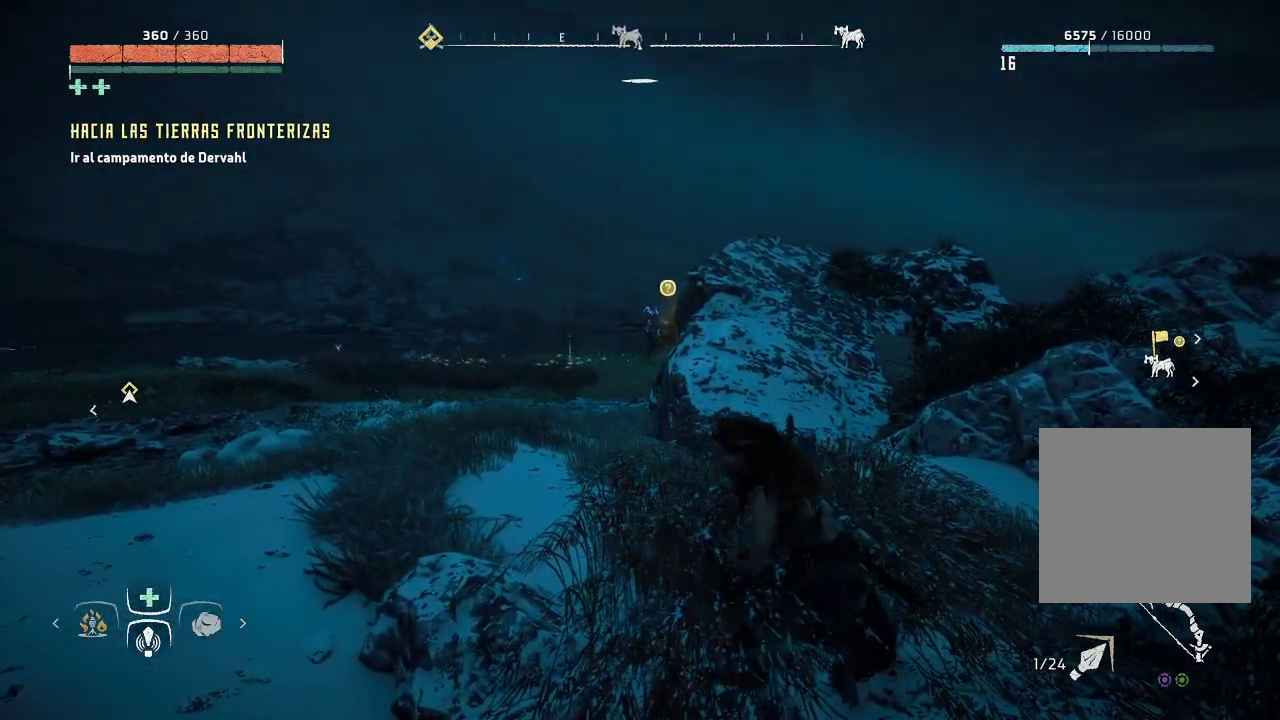
{"buttons": [], "left_stick": "center", "right_stick": "center", "events": [[83, "right_stick", "right"], [233, "left_stick", "center"], [350, "right_stick", "center"]]}
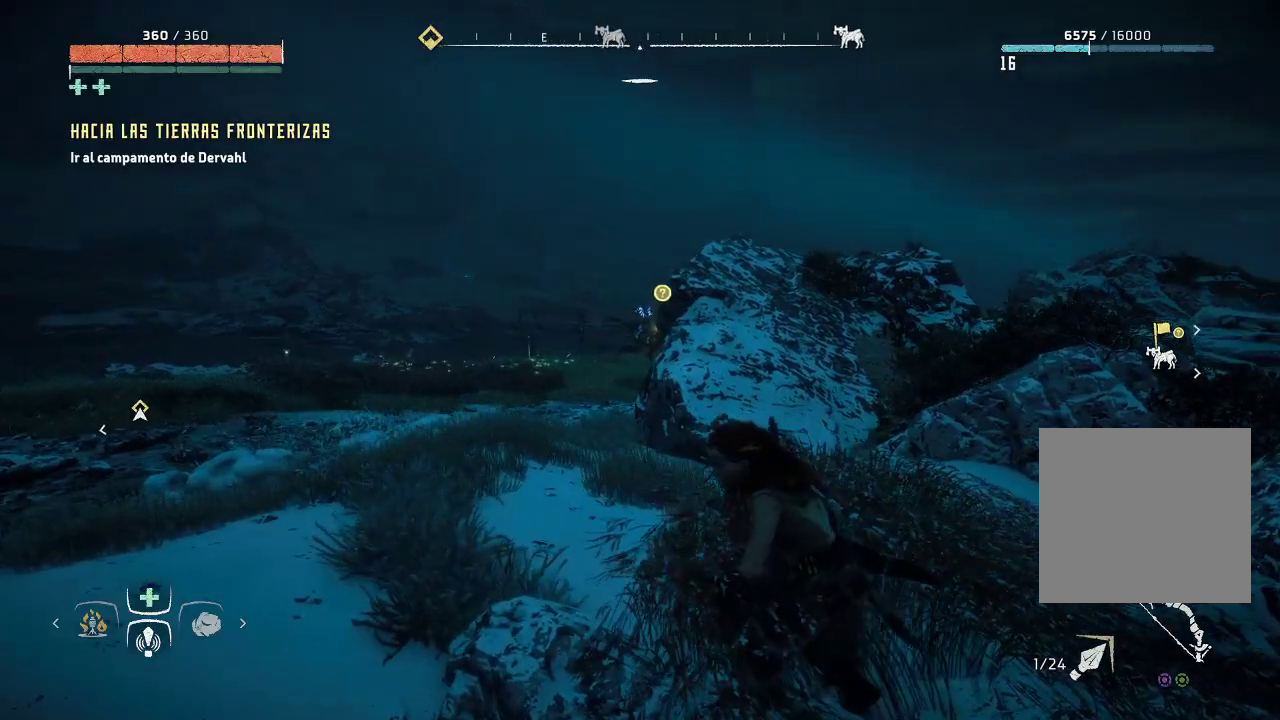
{"buttons": [], "left_stick": "right", "right_stick": "center", "events": [[133, "left_stick", "right"], [133, "right_stick", "right"], [200, "right_stick", "down-right"], [500, "right_stick", "center"]]}